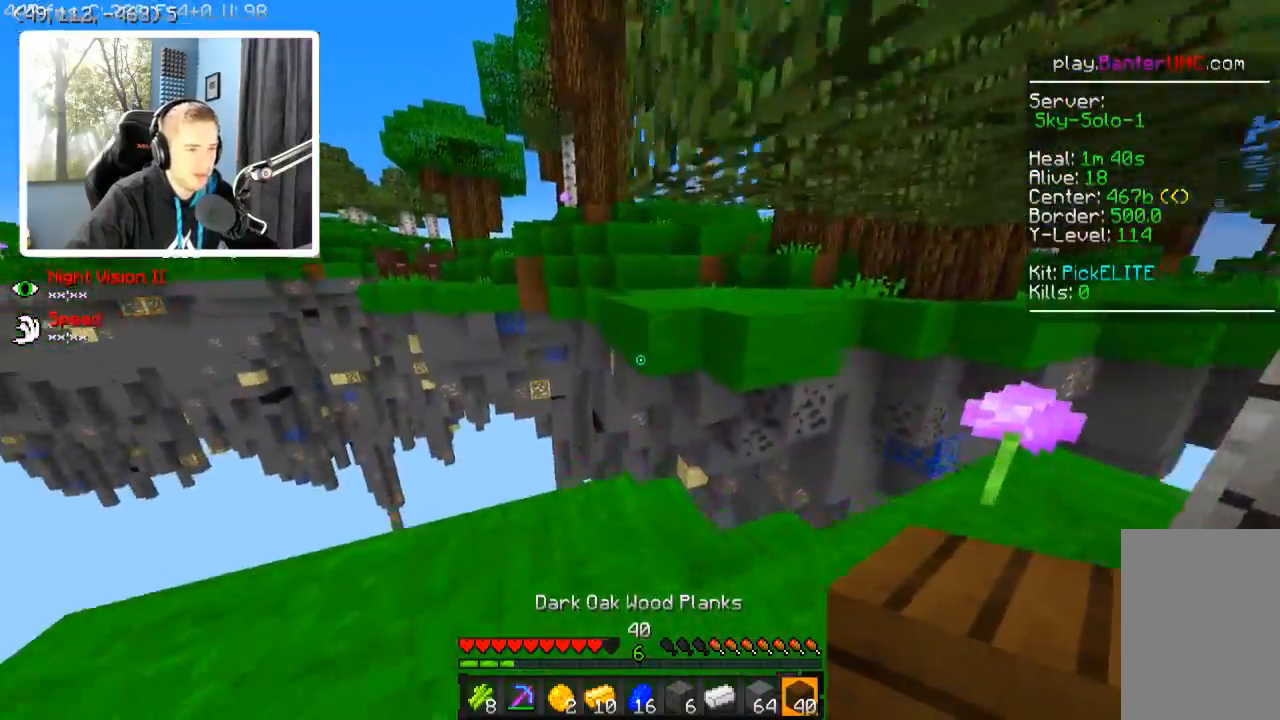
Gameplay with keyboard; each line is a JSON object with the keys held at the frame after it. "events" lists presses ("down") and releases ("up") of "a", "d", "s" and "w" between this image and that frame as [ms after this image, input, new state], when the widget could be followed in between. No other keys are recorded. Mouse input is not recorded.
{"keys": ["a", "w"], "events": []}
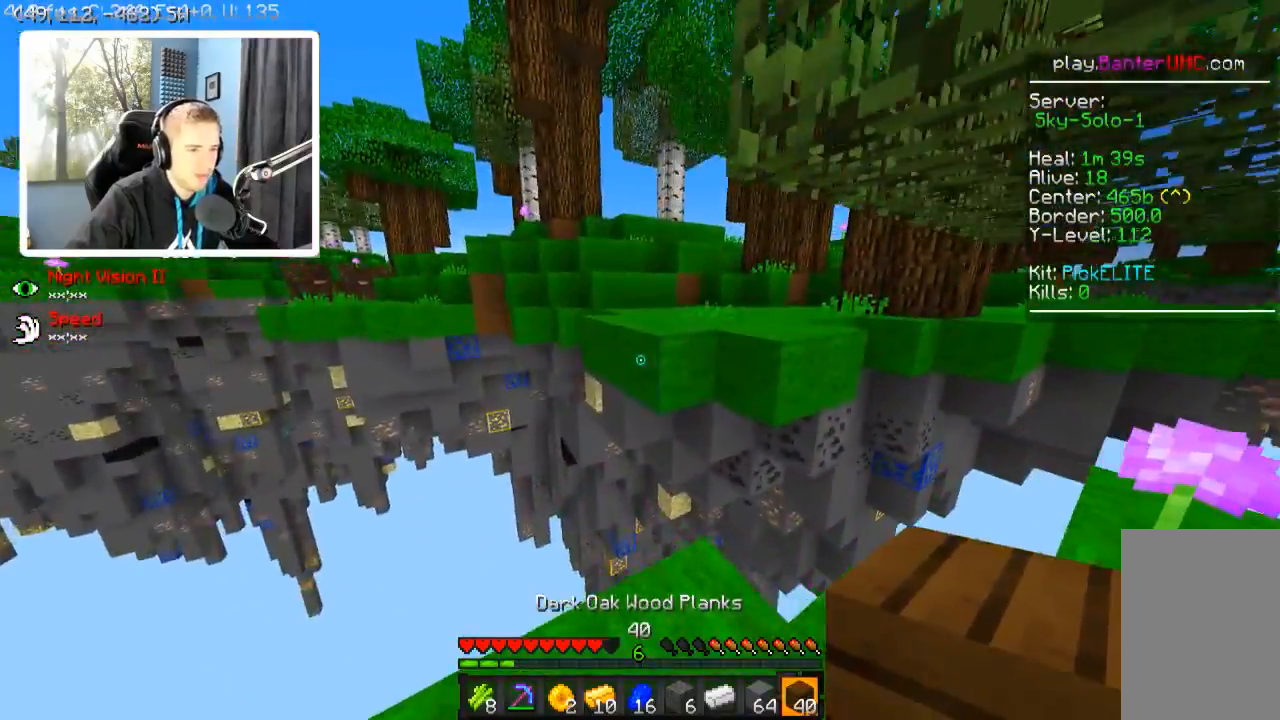
{"keys": ["a", "s"], "events": [[67, "a", "up"], [67, "w", "up"], [167, "s", "down"], [417, "a", "down"]]}
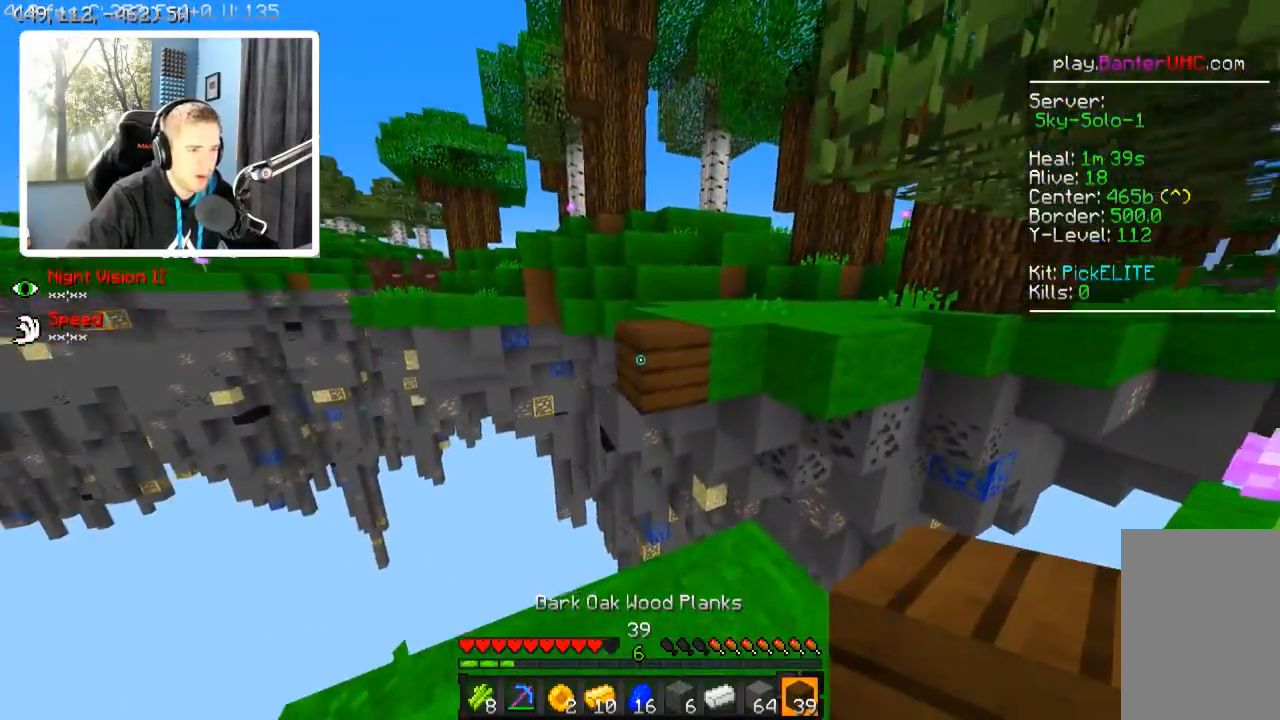
{"keys": ["d"], "events": [[67, "a", "up"], [67, "s", "up"], [467, "d", "down"]]}
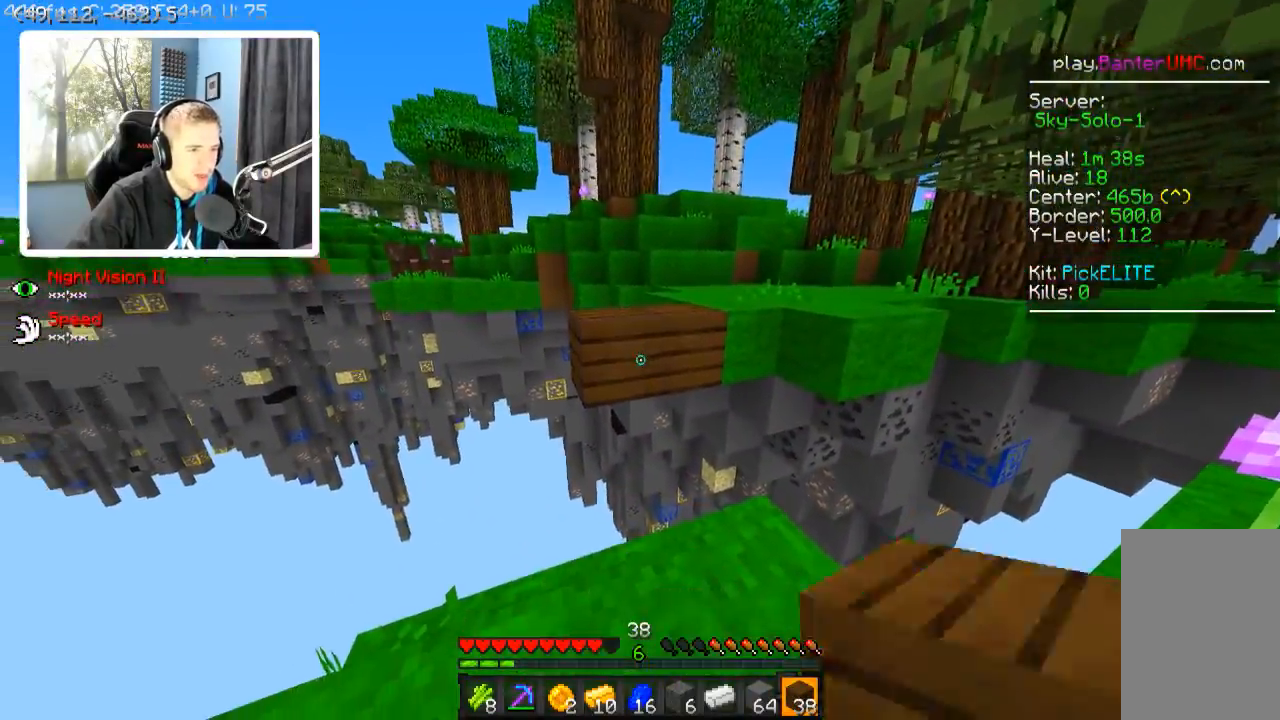
{"keys": ["a"], "events": [[17, "s", "down"], [267, "d", "up"], [267, "s", "up"], [367, "a", "down"]]}
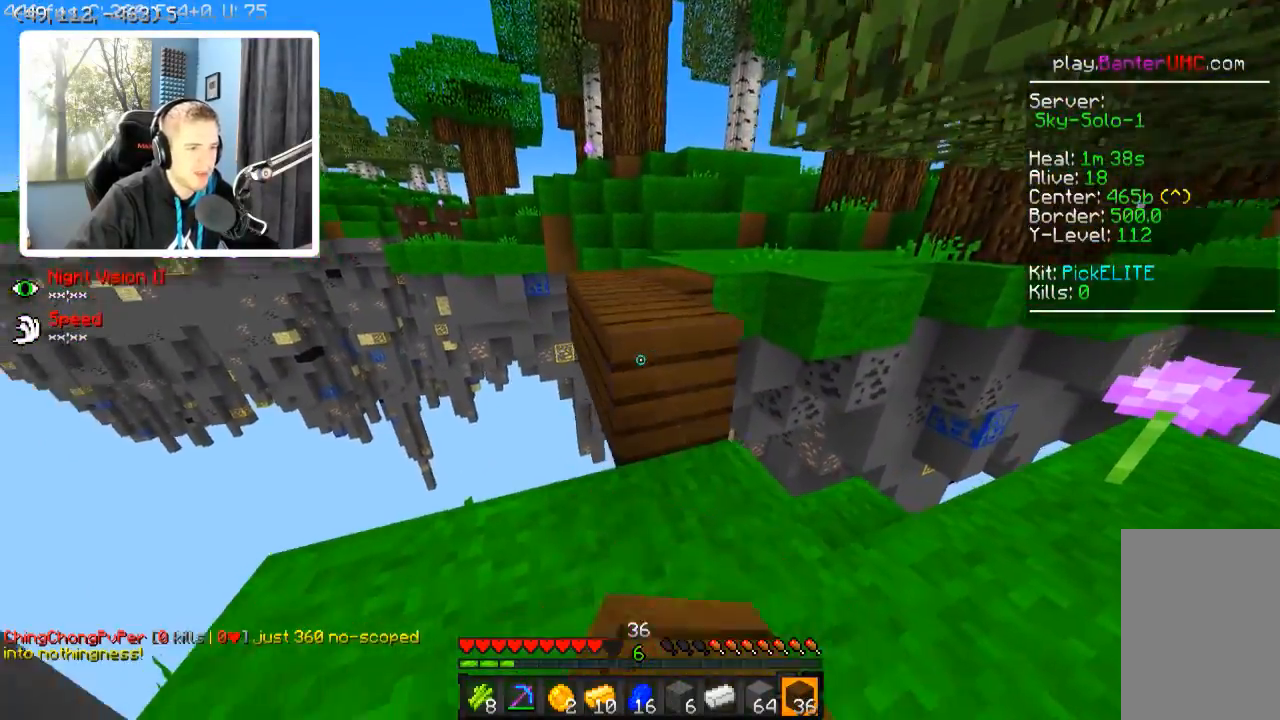
{"keys": ["w"], "events": [[117, "a", "up"], [317, "w", "down"]]}
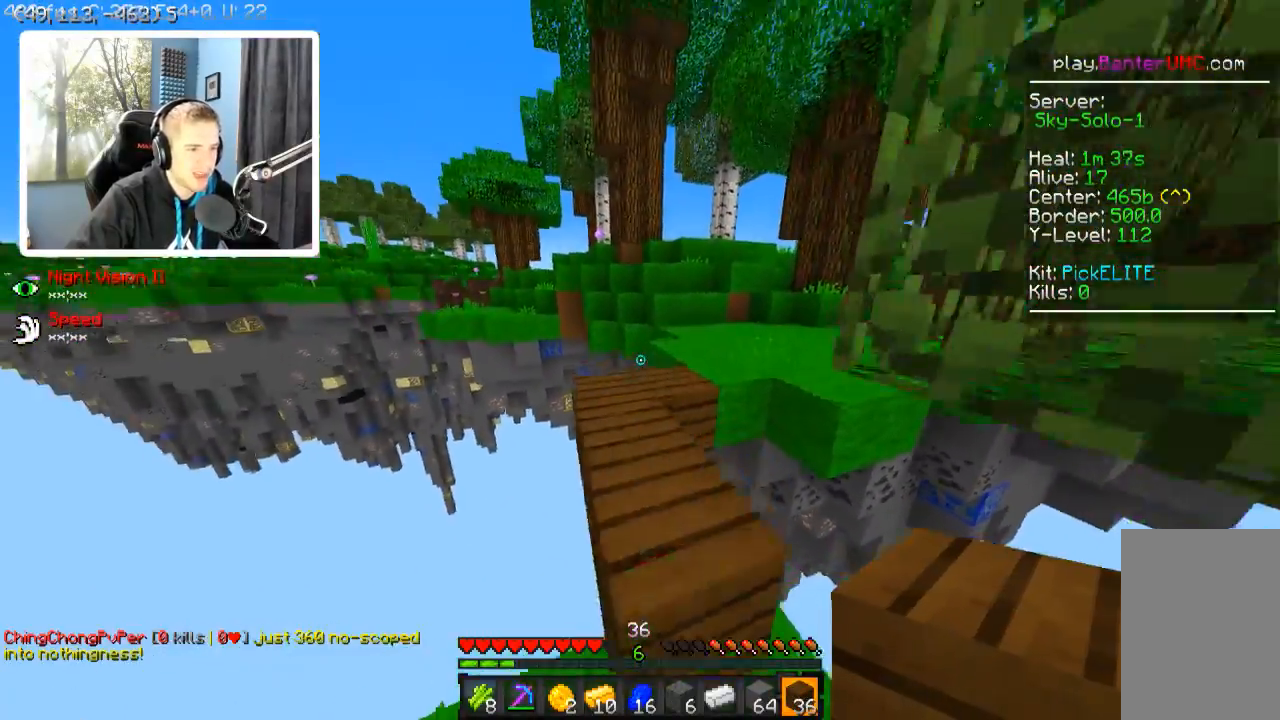
{"keys": ["w"], "events": [[17, "a", "down"], [167, "a", "up"]]}
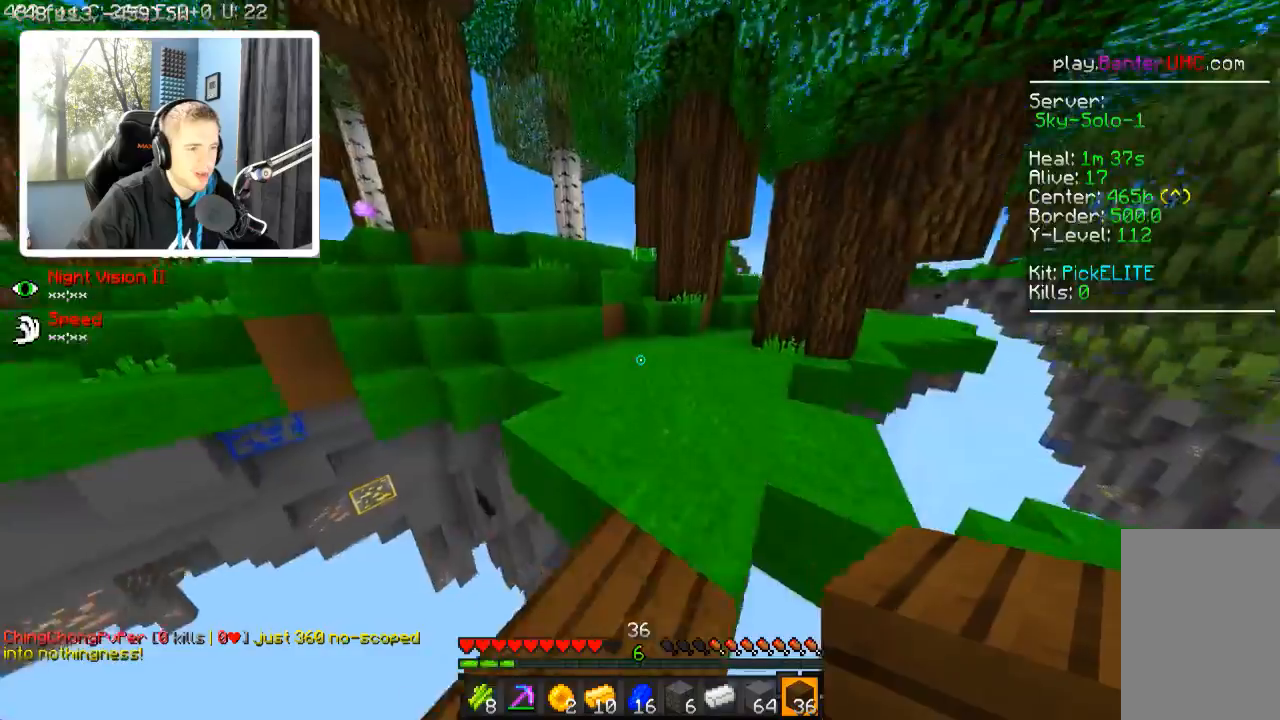
{"keys": ["w"], "events": []}
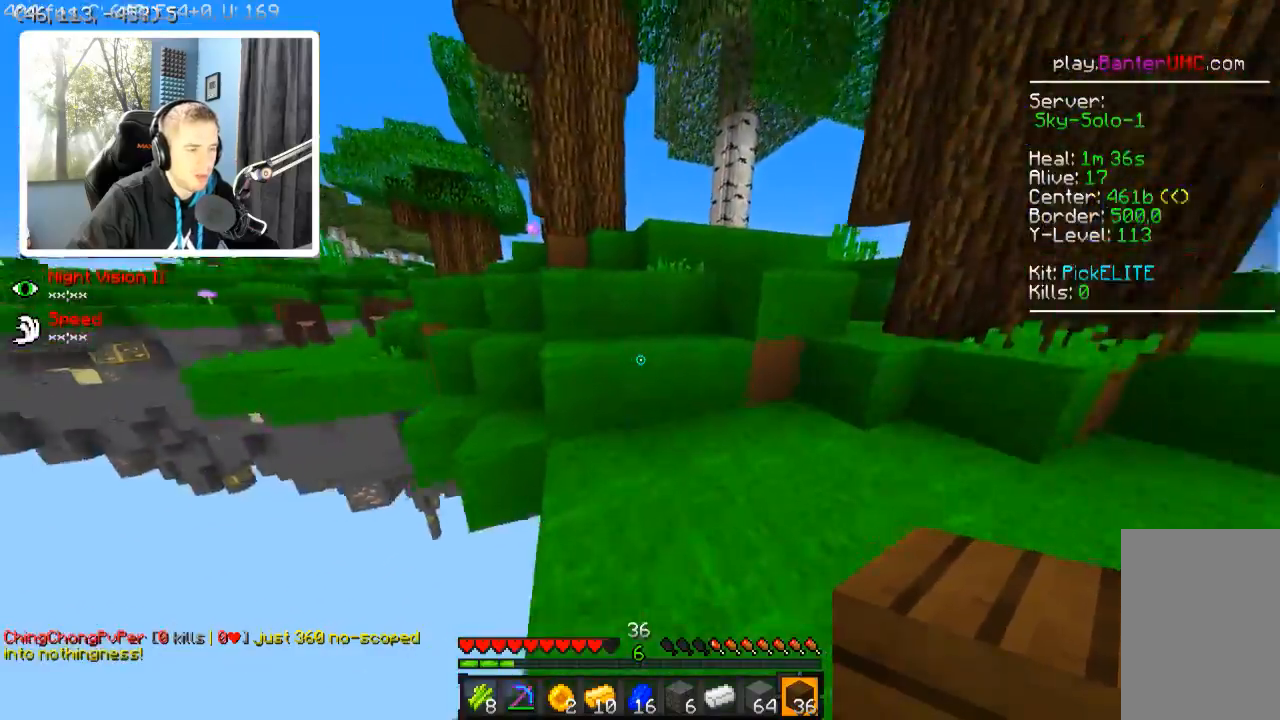
{"keys": ["w"], "events": []}
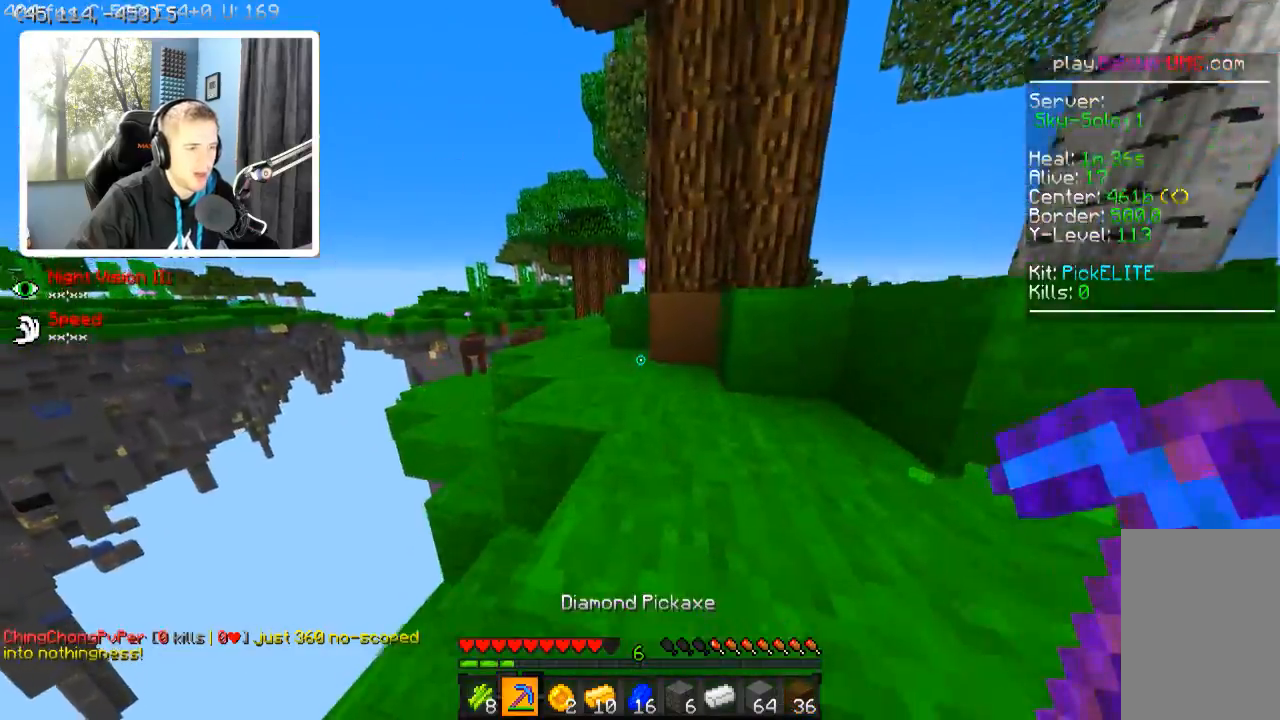
{"keys": ["w"], "events": [[317, "d", "down"], [417, "d", "up"]]}
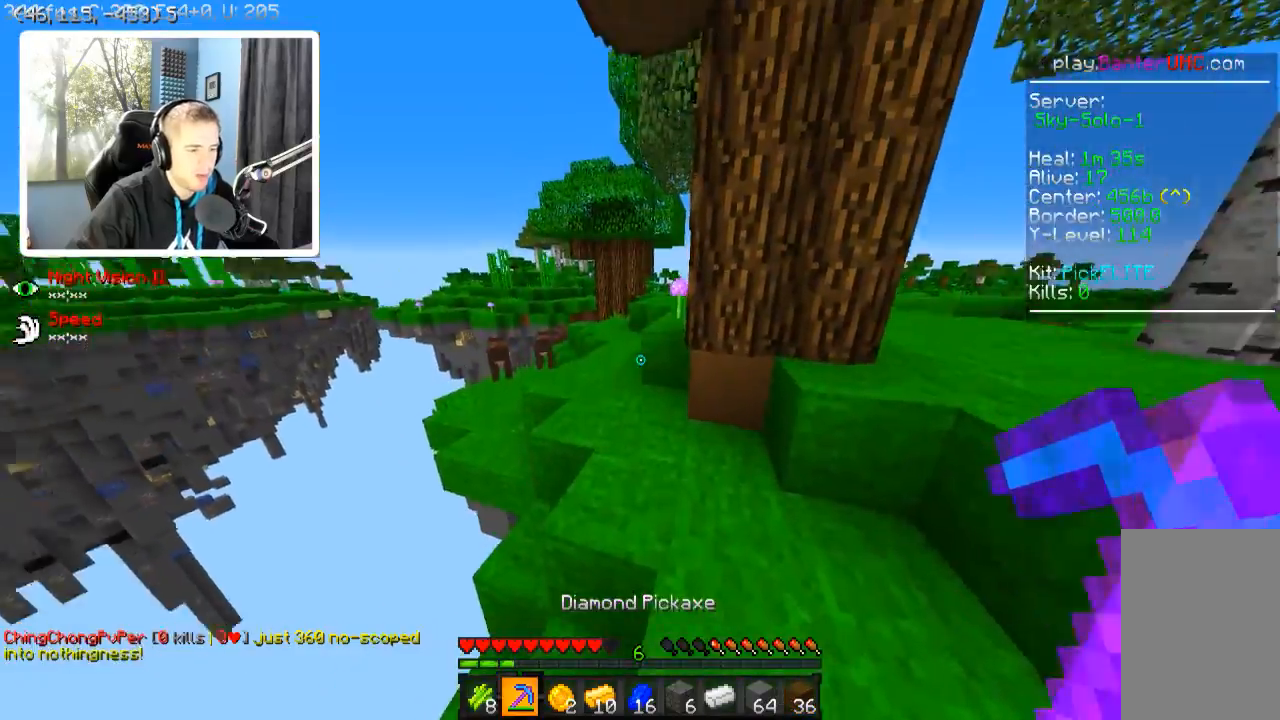
{"keys": ["w"], "events": []}
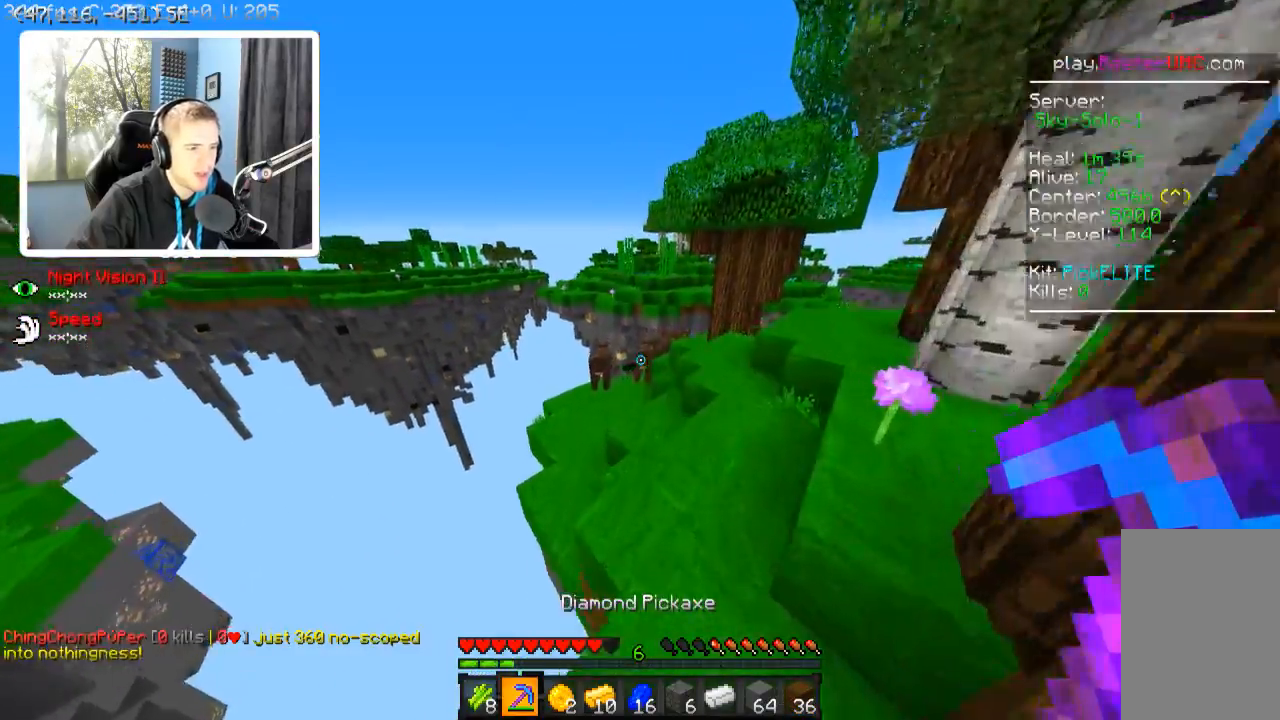
{"keys": ["w"], "events": [[67, "a", "down"], [217, "a", "up"]]}
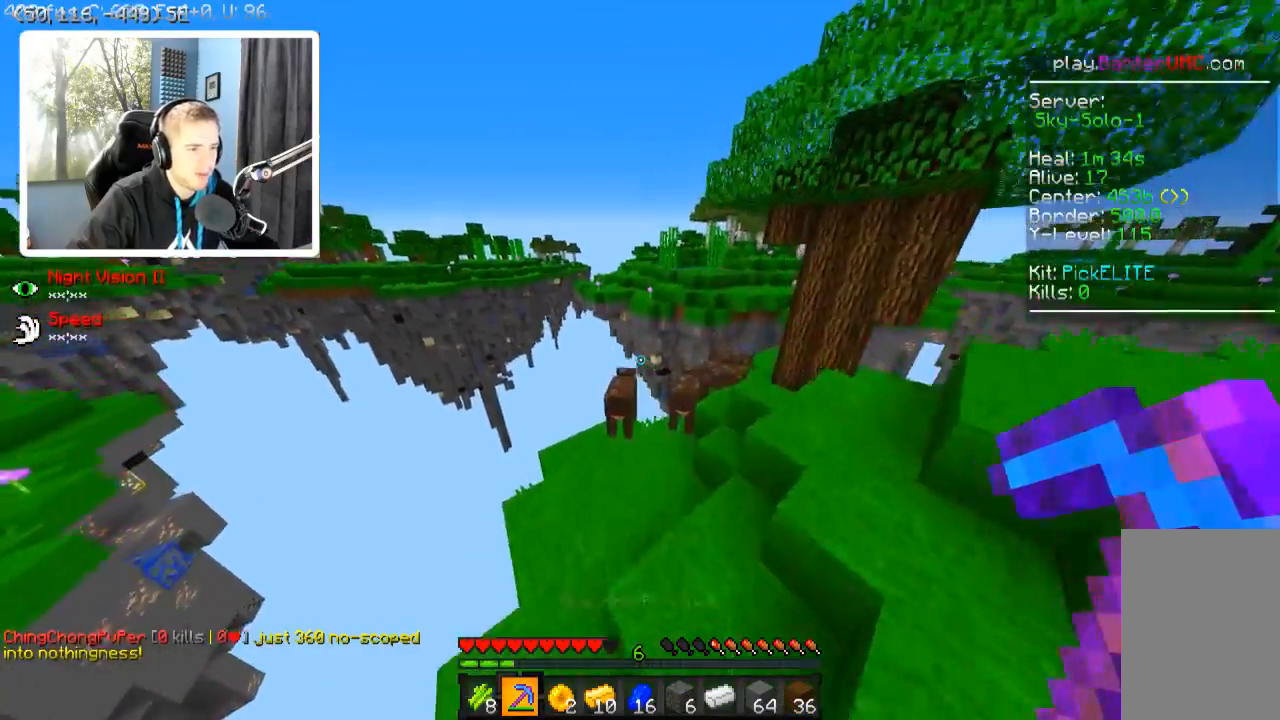
{"keys": ["w"], "events": [[17, "a", "down"], [417, "a", "up"]]}
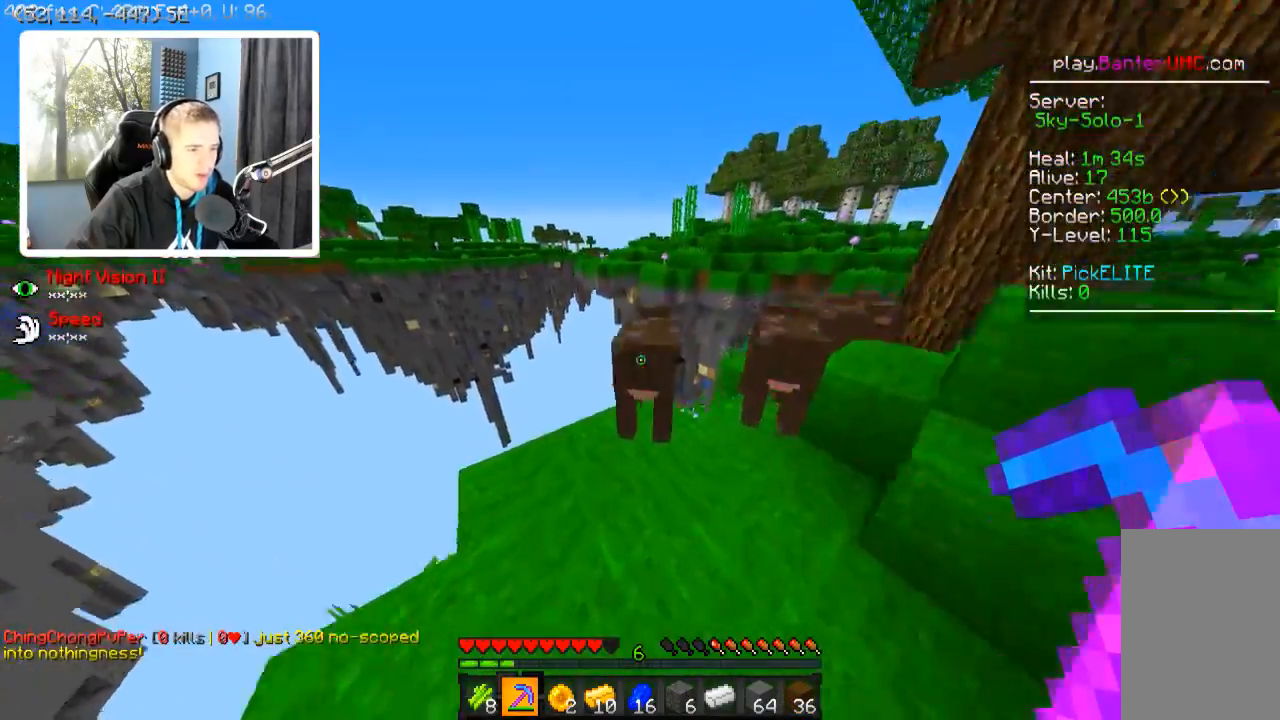
{"keys": ["a", "w"], "events": [[367, "a", "down"]]}
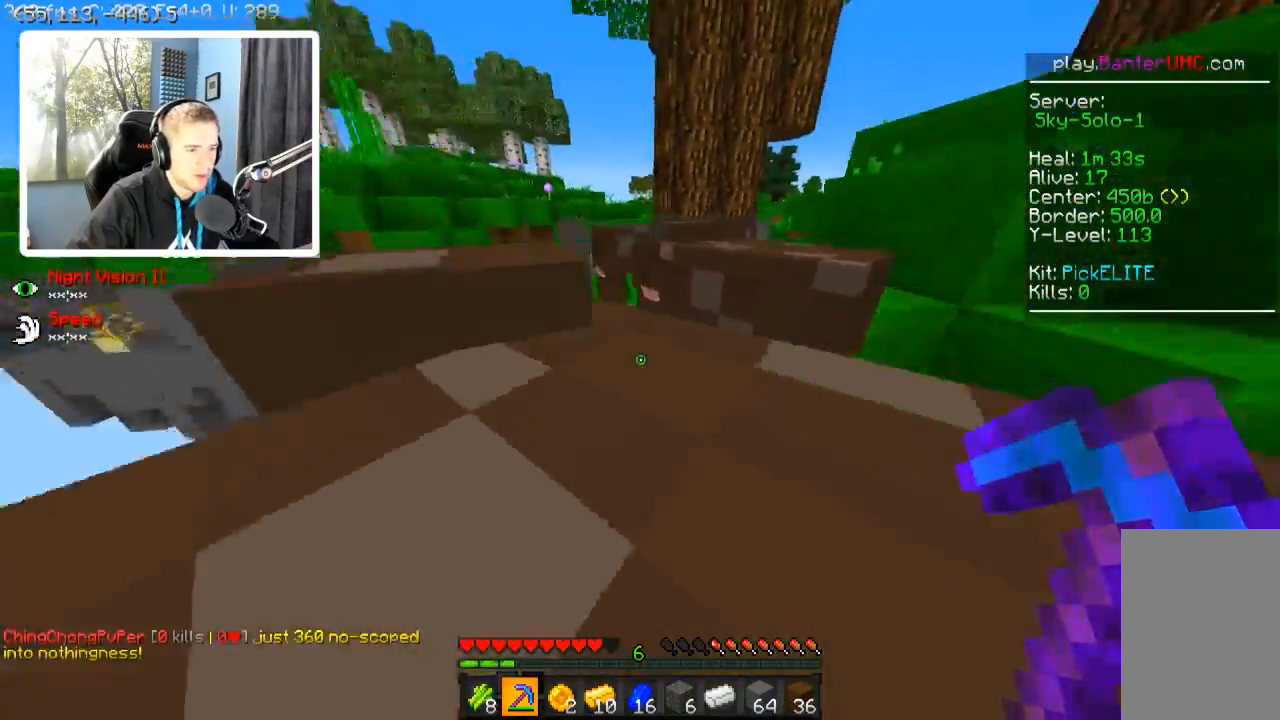
{"keys": [], "events": [[17, "w", "up"], [267, "a", "up"]]}
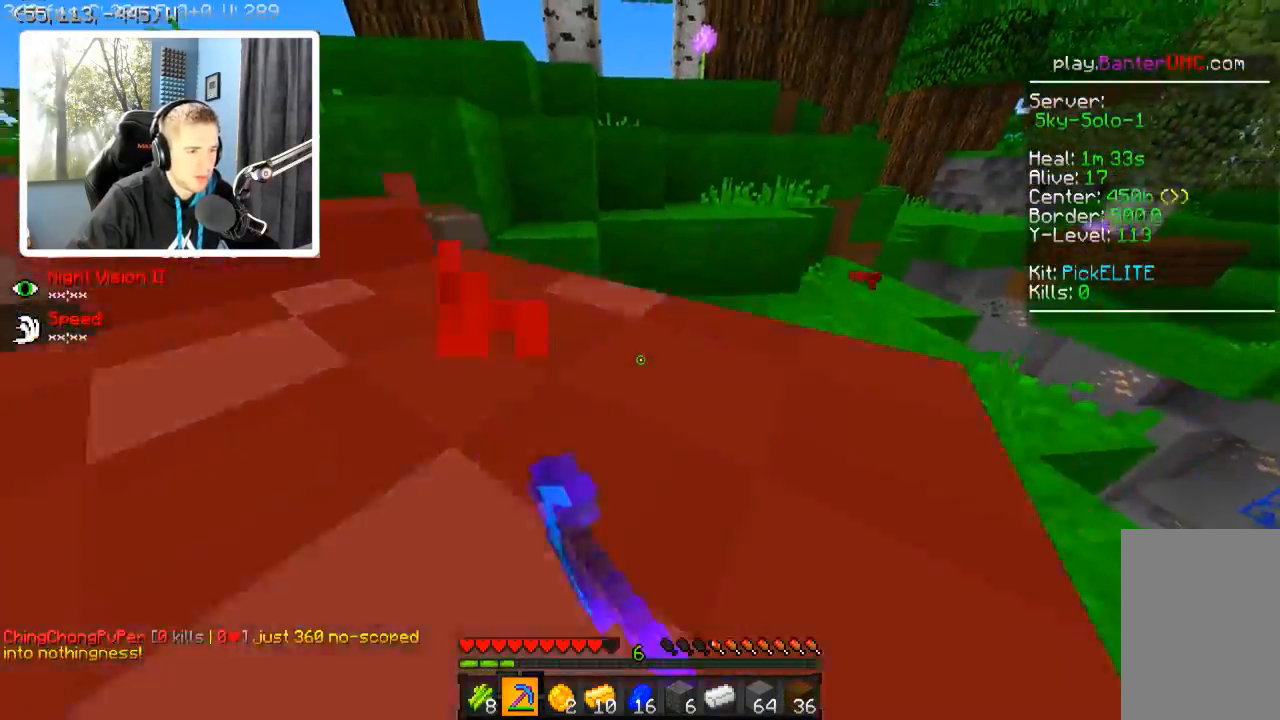
{"keys": ["d", "w"], "events": [[267, "w", "down"], [367, "d", "down"]]}
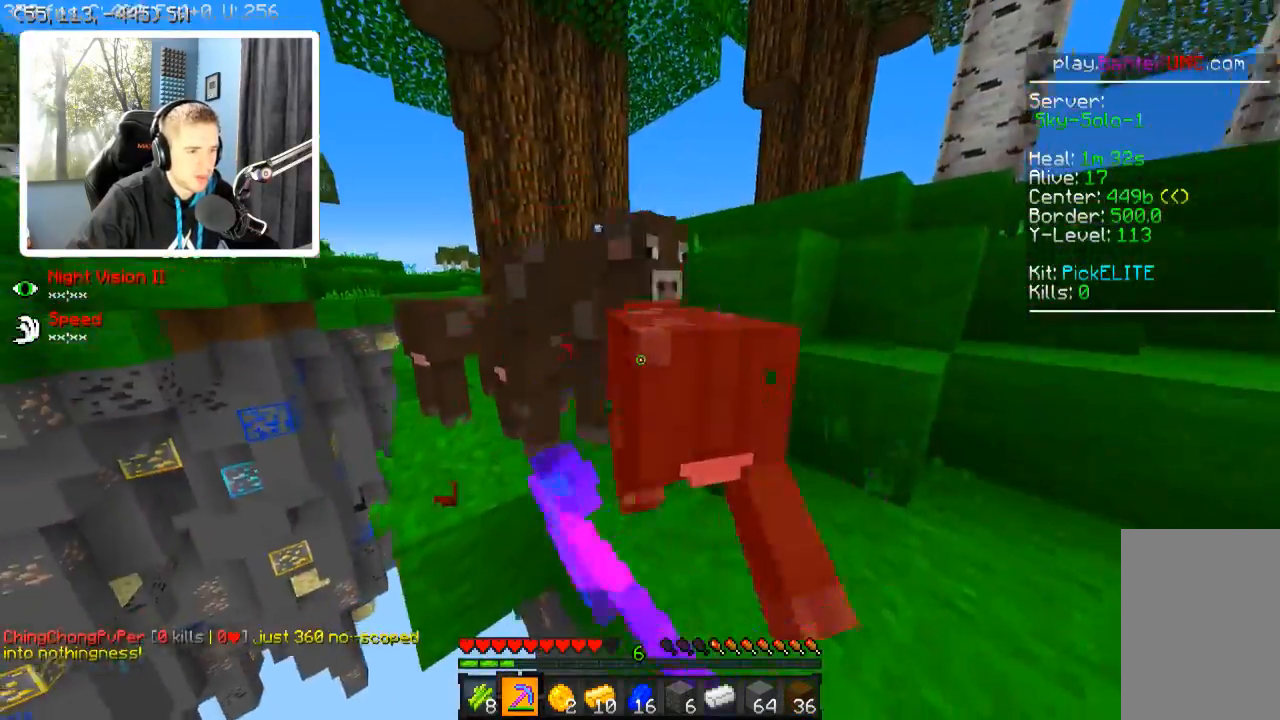
{"keys": ["d"], "events": [[467, "w", "up"]]}
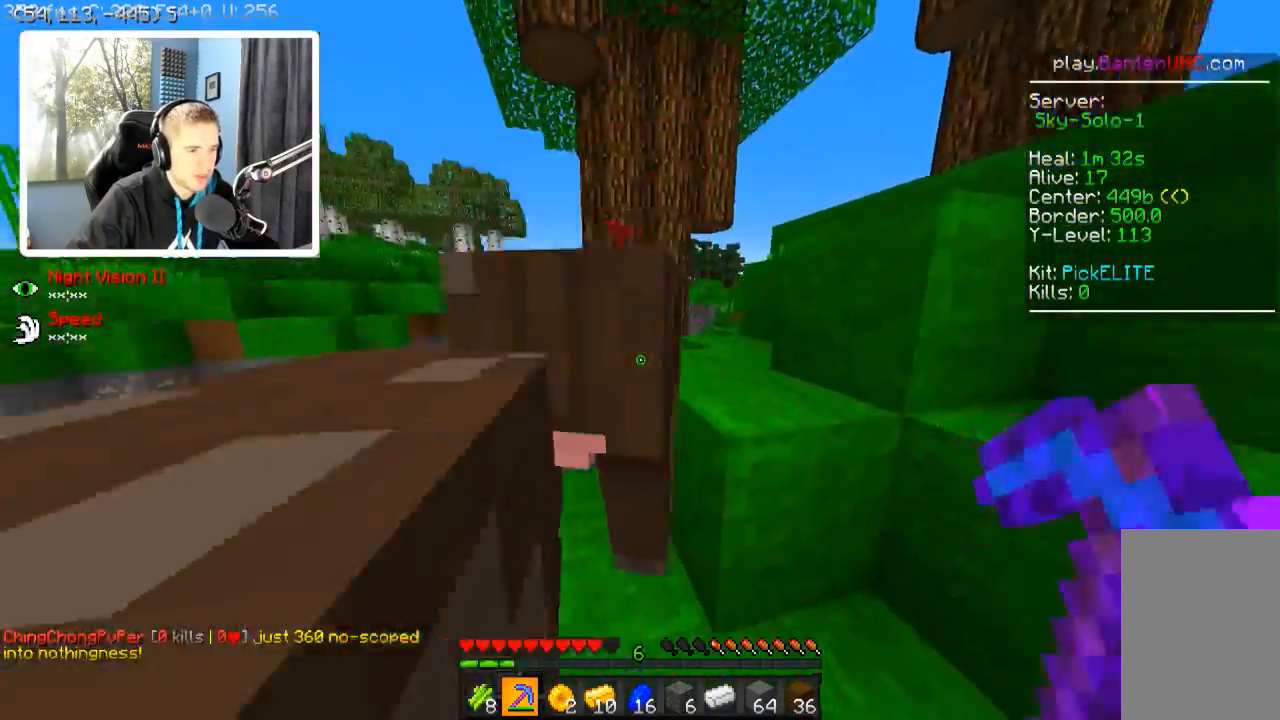
{"keys": ["a", "w"], "events": [[17, "d", "up"], [417, "a", "down"], [417, "w", "down"]]}
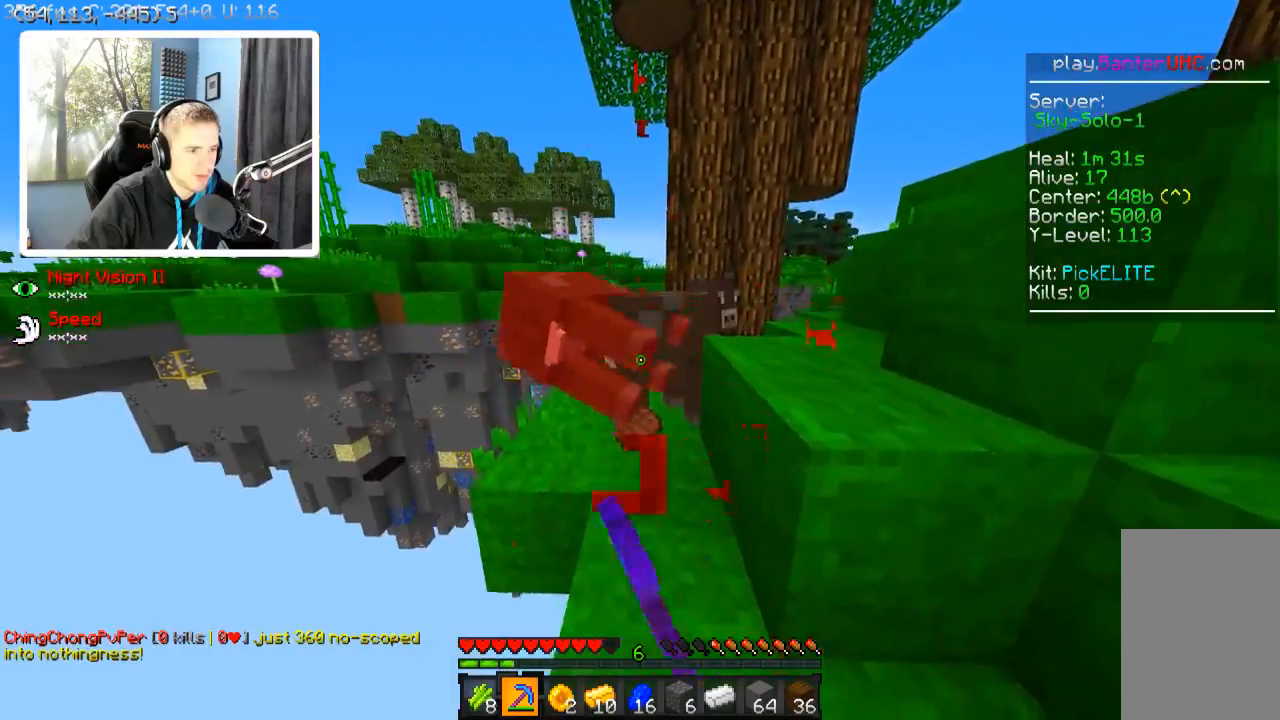
{"keys": ["a", "w"], "events": [[17, "a", "up"], [217, "d", "down"], [317, "d", "up"], [500, "a", "down"]]}
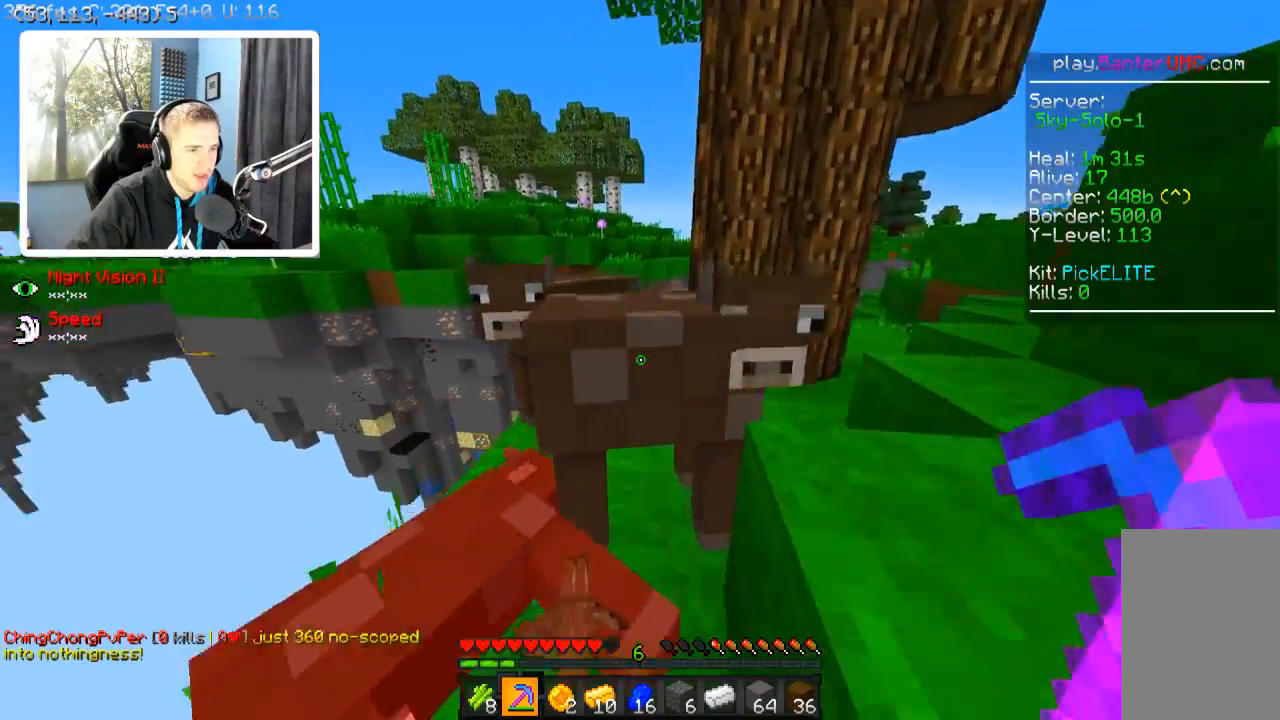
{"keys": ["a", "w"], "events": []}
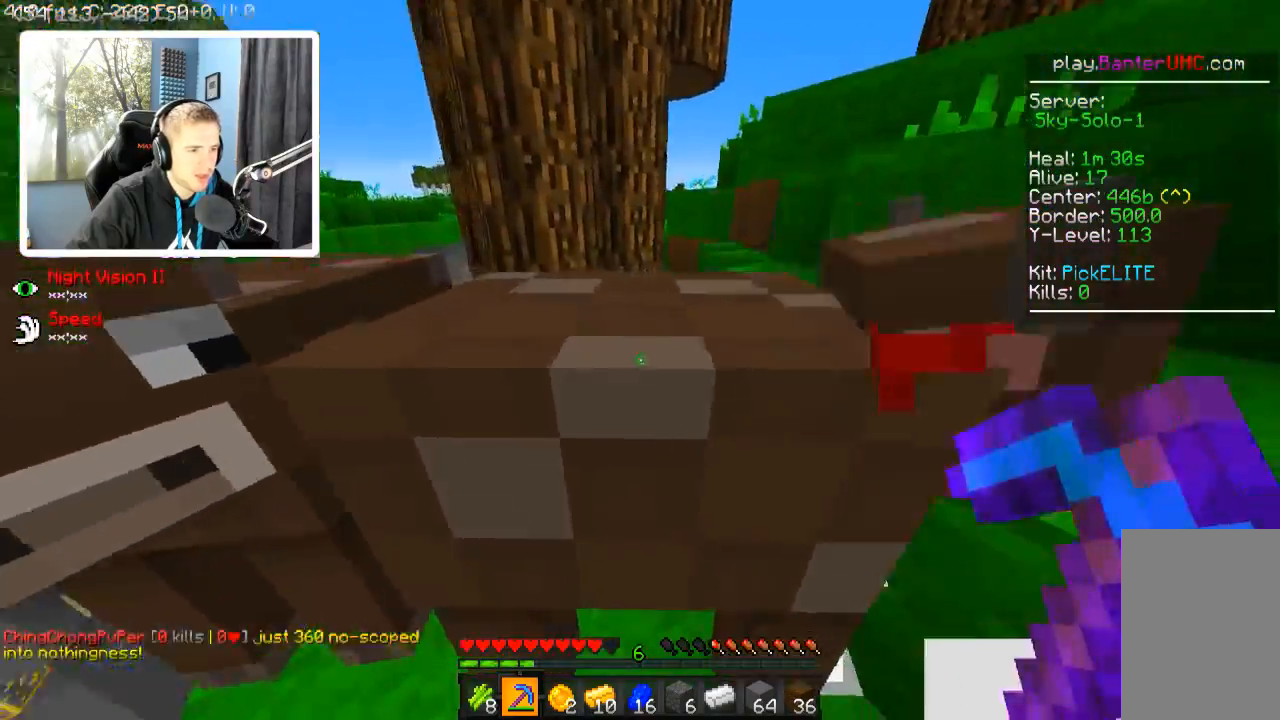
{"keys": ["w"], "events": [[467, "a", "up"]]}
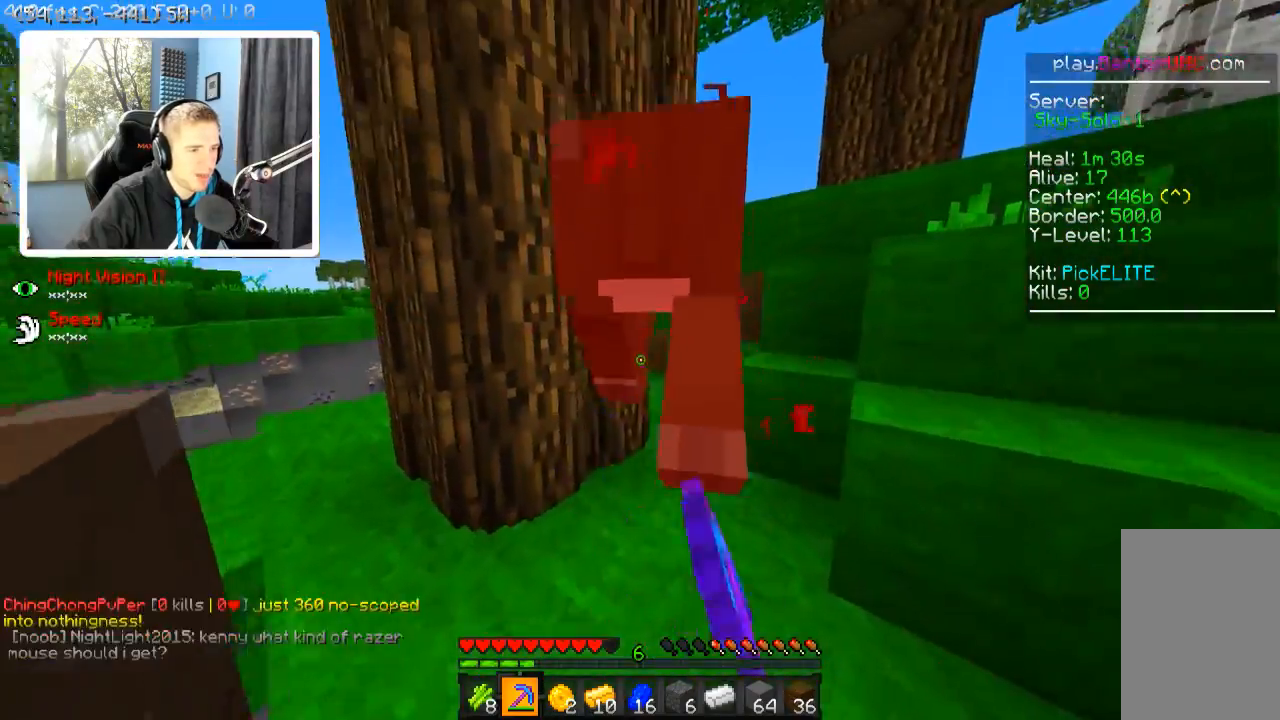
{"keys": ["a", "w"], "events": [[317, "a", "down"]]}
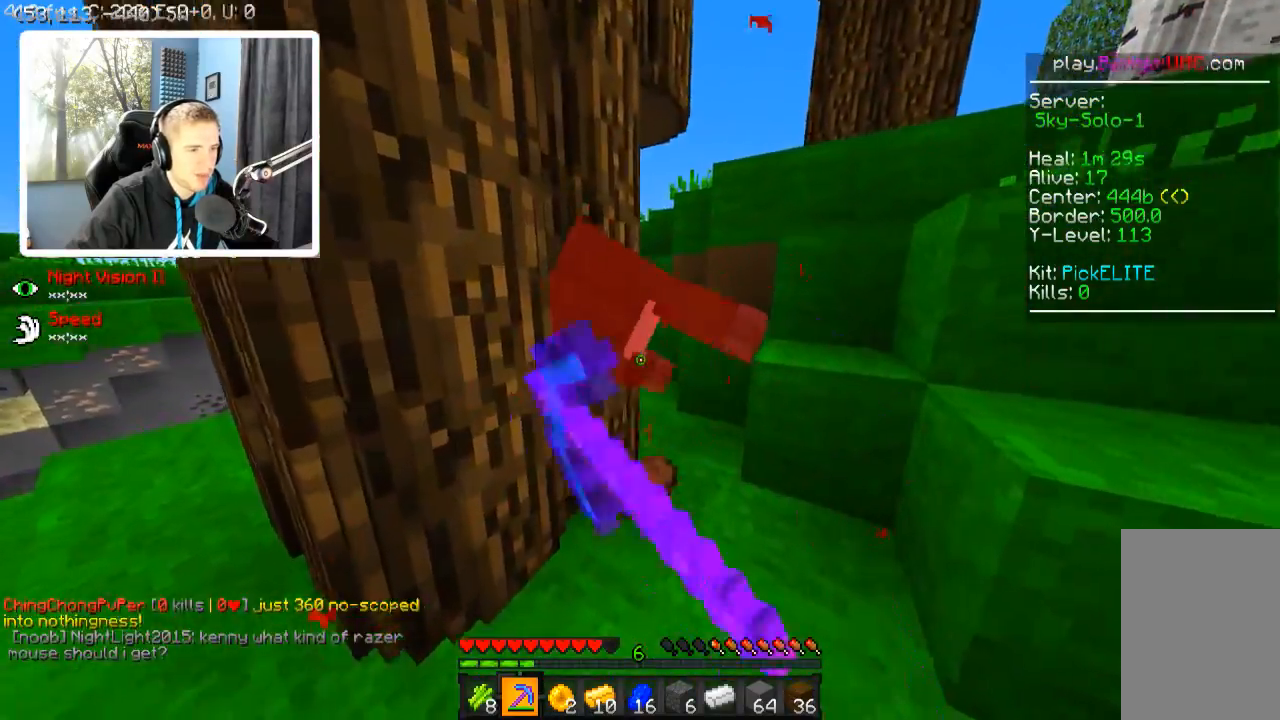
{"keys": [], "events": [[17, "a", "up"], [117, "d", "down"], [217, "d", "up"], [367, "d", "down"], [417, "w", "up"], [467, "d", "up"]]}
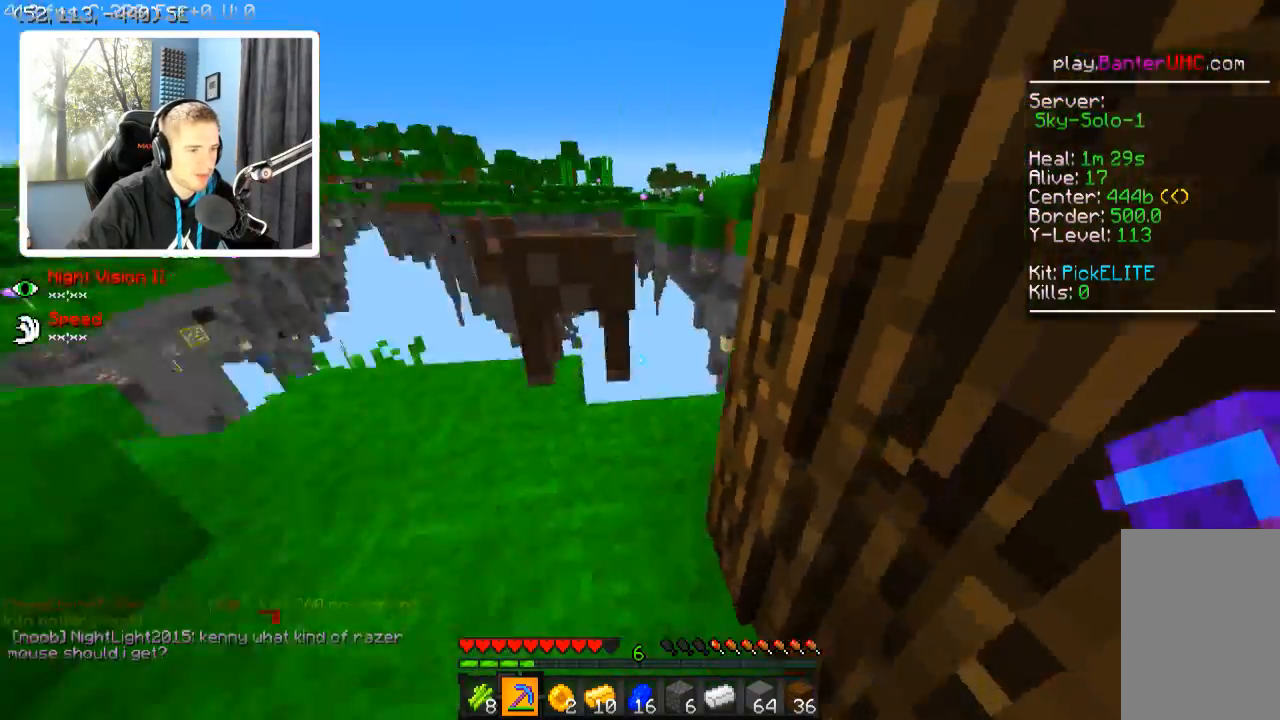
{"keys": ["w"], "events": [[167, "w", "down"], [267, "d", "down"], [417, "d", "up"]]}
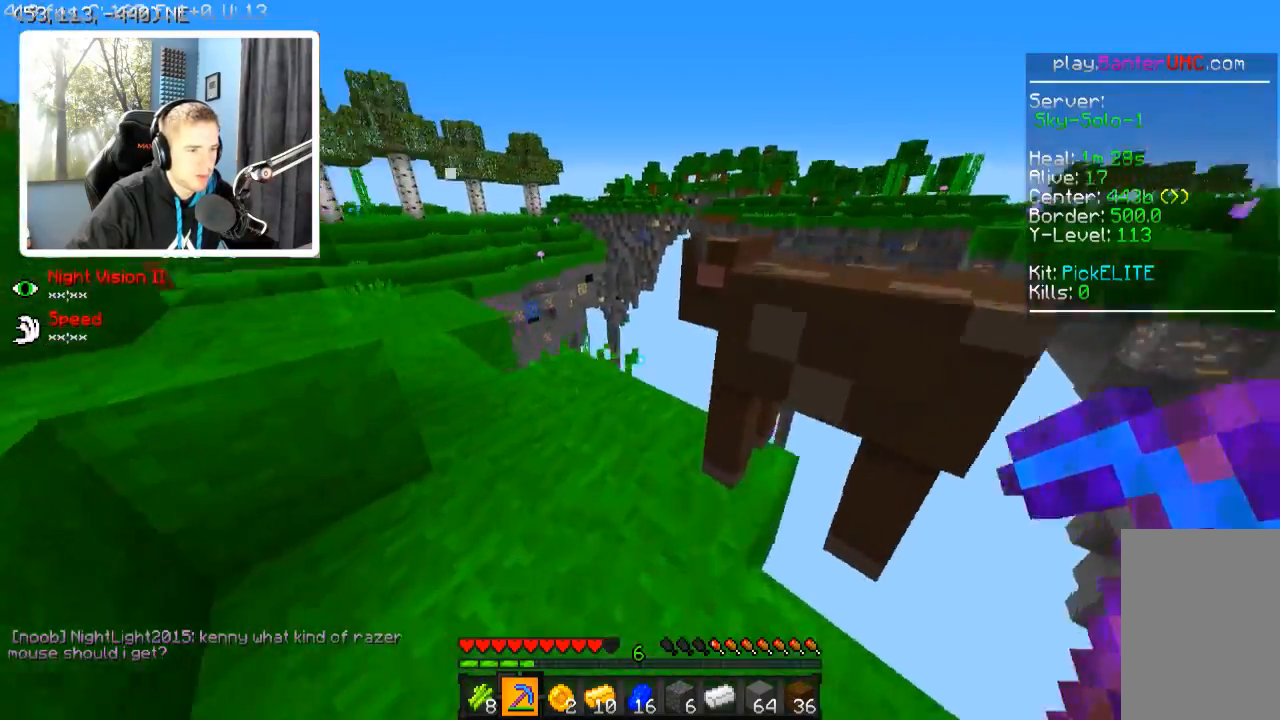
{"keys": ["d", "w"], "events": [[117, "a", "down"], [217, "w", "up"], [267, "w", "down"], [367, "a", "up"], [417, "d", "down"]]}
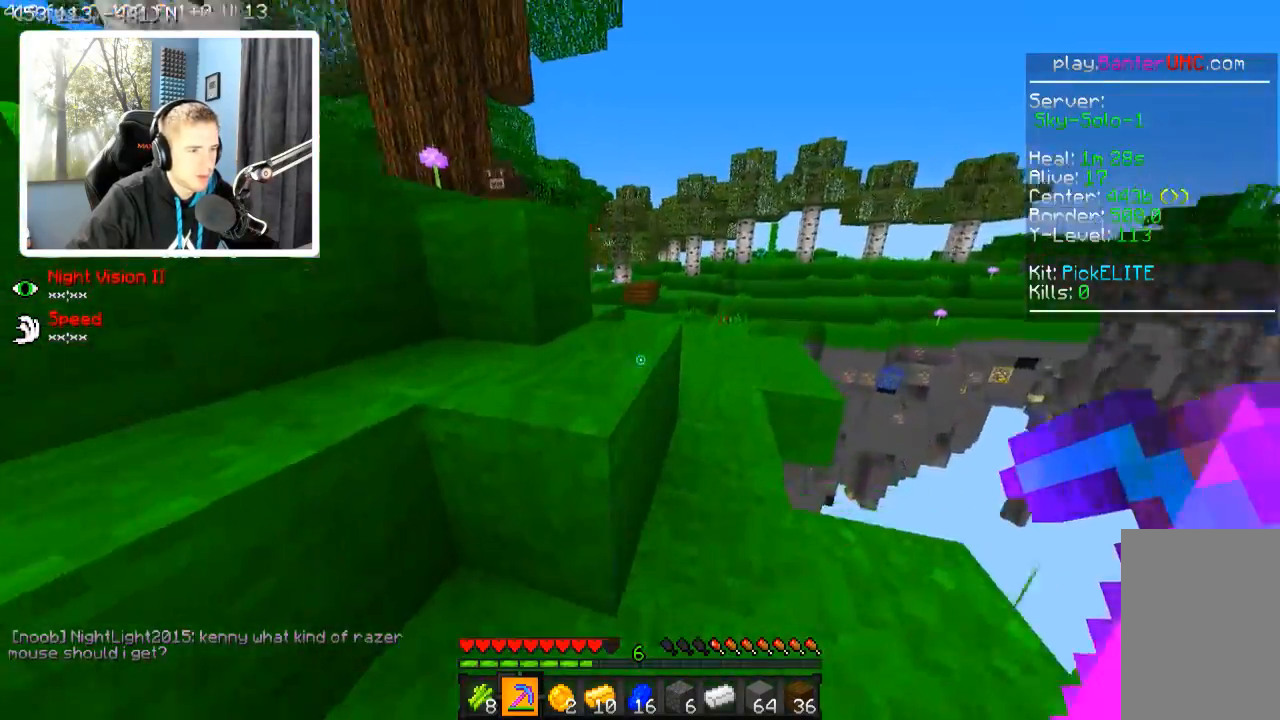
{"keys": ["d", "w"], "events": [[17, "d", "up"], [500, "d", "down"]]}
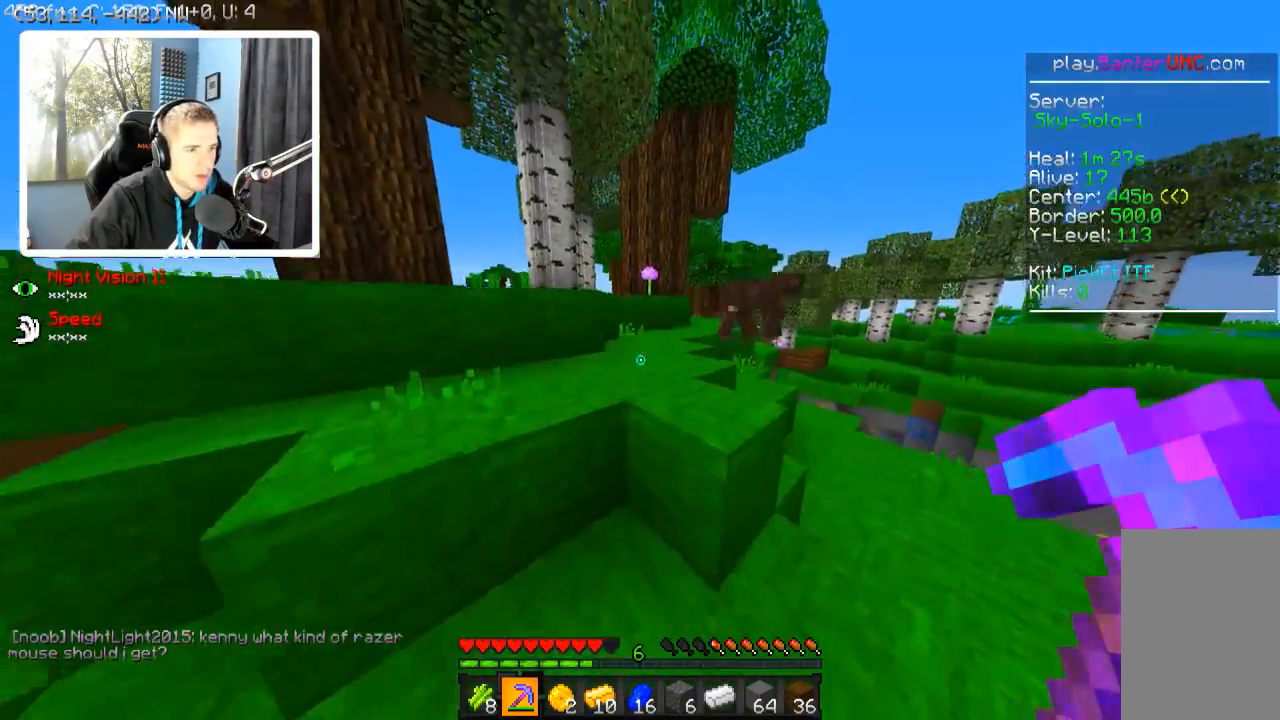
{"keys": ["w"], "events": [[167, "a", "down"], [167, "d", "up"], [317, "a", "up"]]}
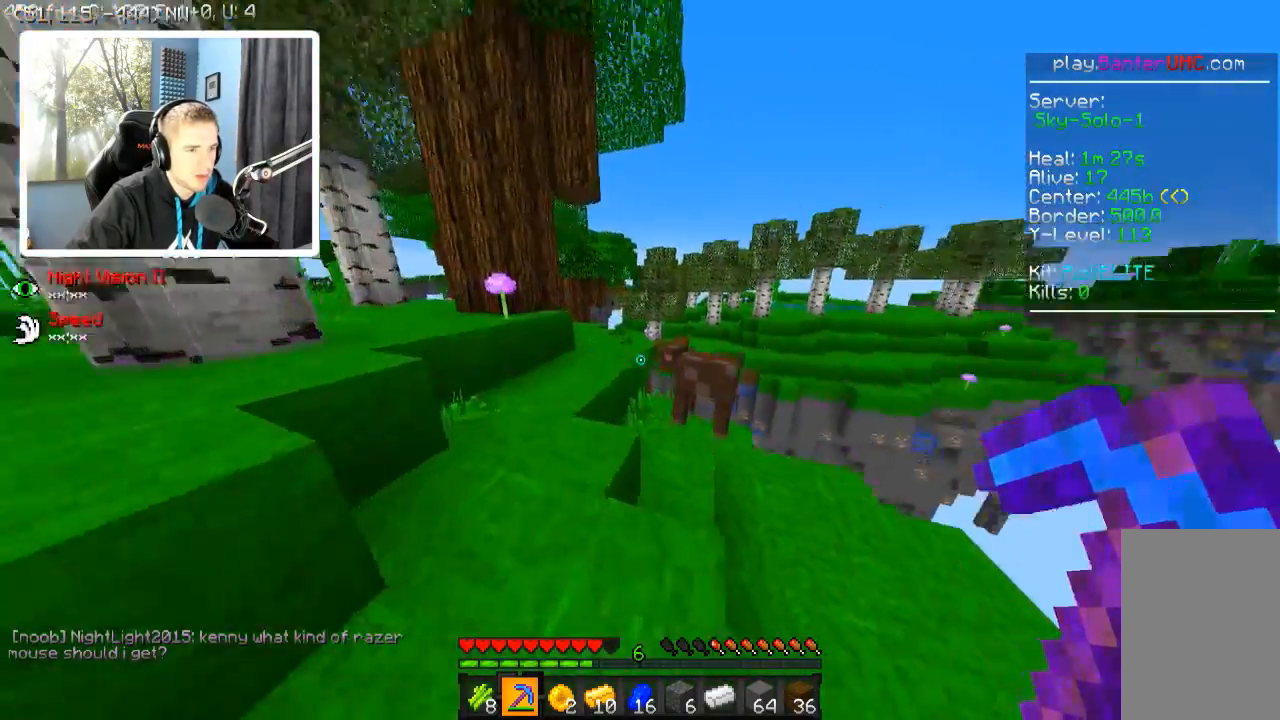
{"keys": ["d", "w"], "events": [[167, "d", "down"]]}
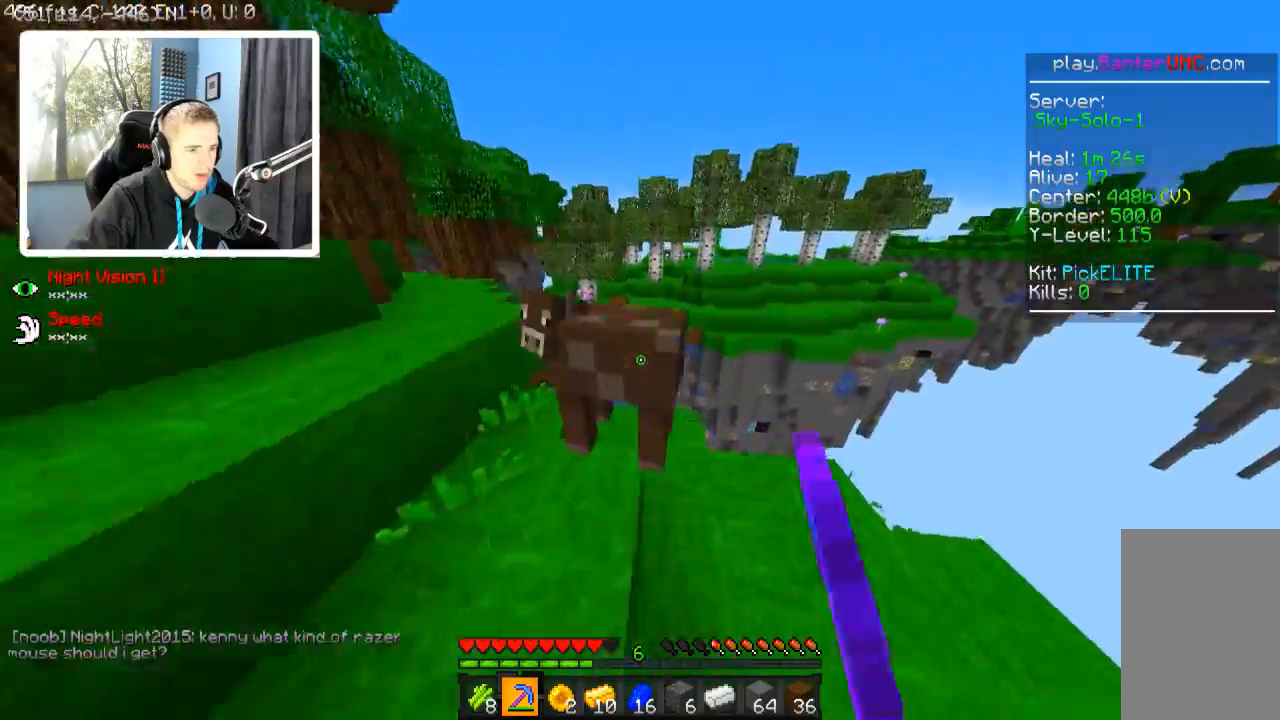
{"keys": ["d", "w"], "events": [[417, "d", "up"], [467, "d", "down"]]}
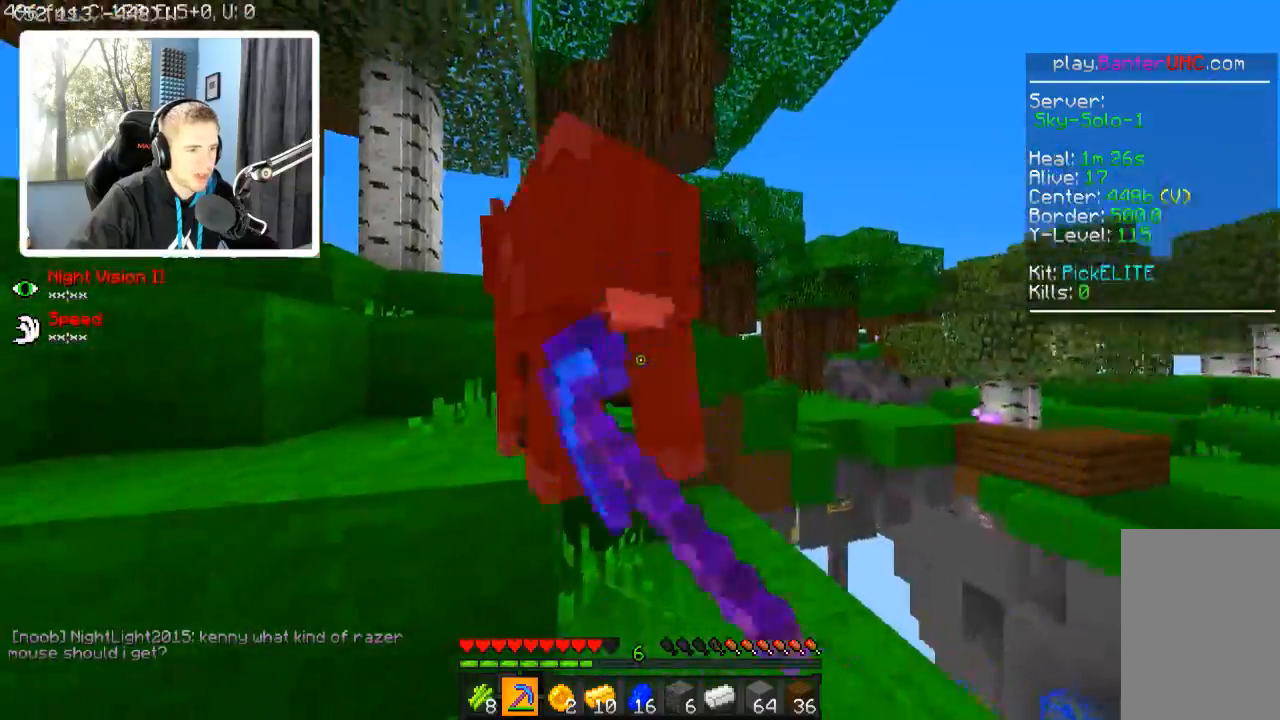
{"keys": ["w"], "events": [[167, "d", "up"]]}